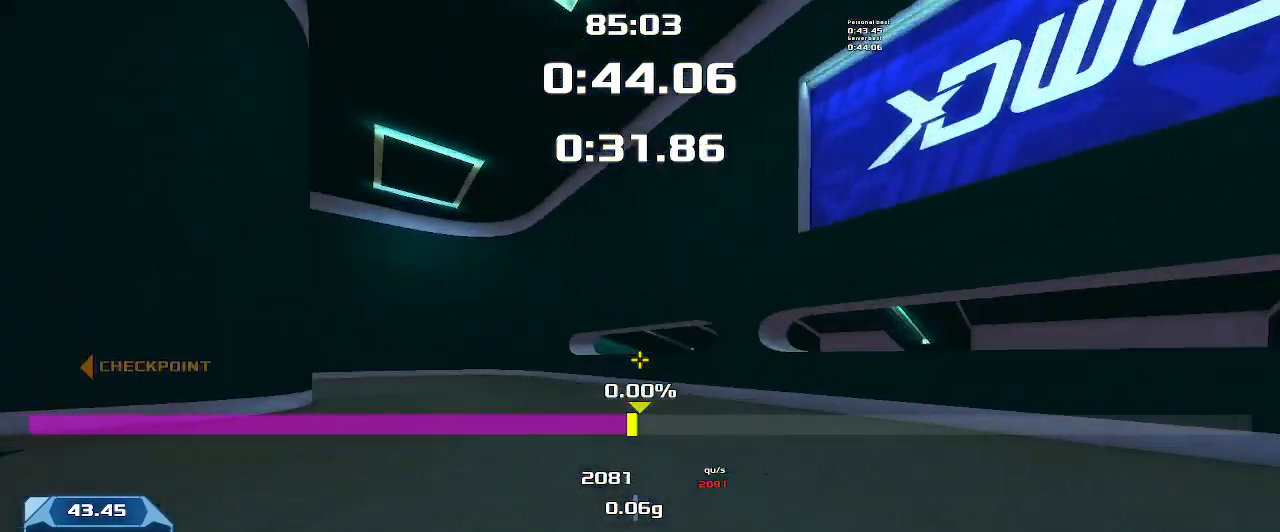
Gameplay with keyboard; each line is a JSON object with the keys held at the frame after it. "events" lists presses ("down") and releases ("up") of "down", "left", "right" and "up" between this image and that frame as [ms after this image, input, new state], when the widget could be followed in between. No other keys are recorded. Mouse input is not recorded. Not read: other_keys.
{"keys": ["up"], "events": [[466, "left", "up"], [466, "up", "down"]]}
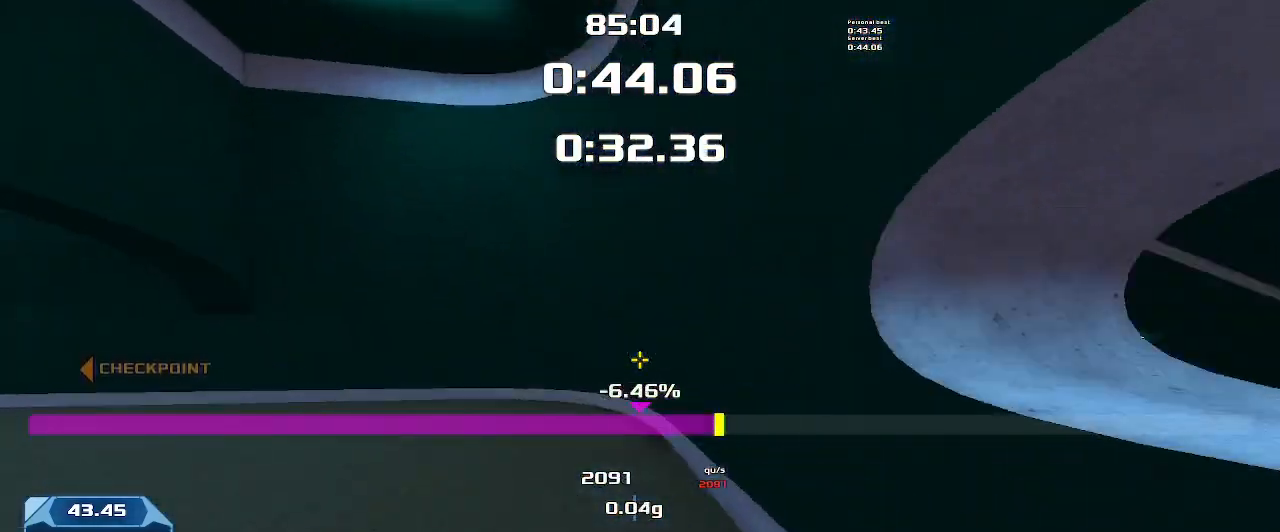
{"keys": ["up"], "events": []}
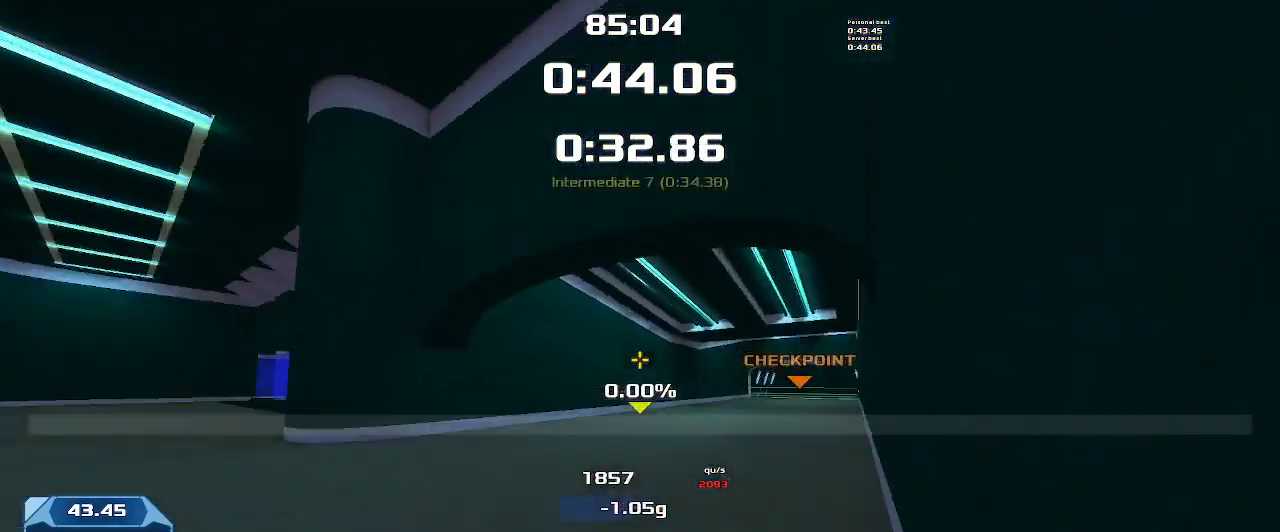
{"keys": ["left", "up"], "events": [[100, "left", "down"]]}
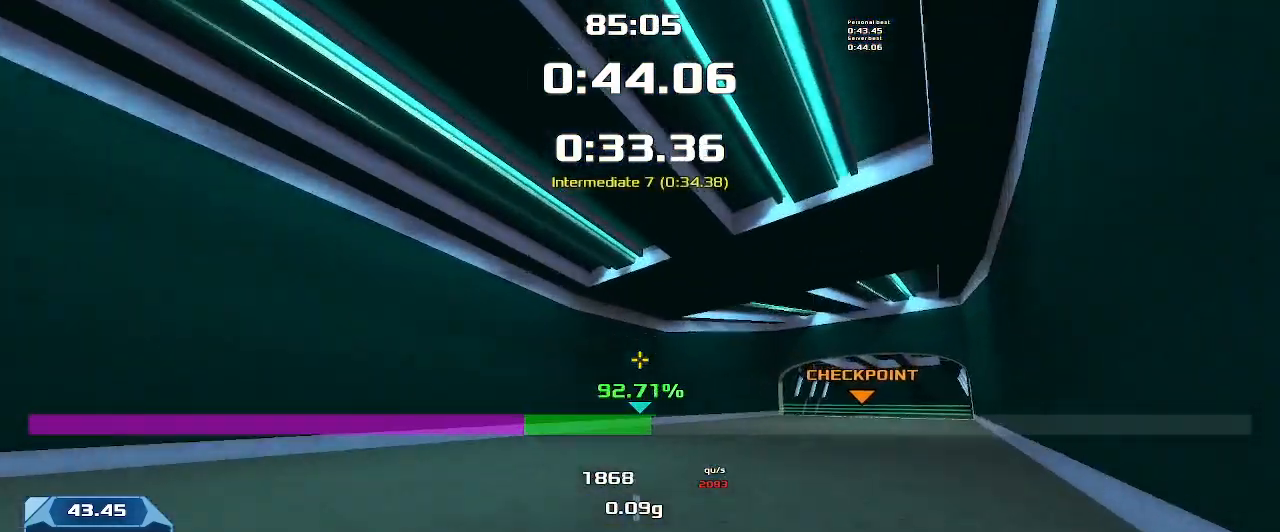
{"keys": ["left", "up"], "events": []}
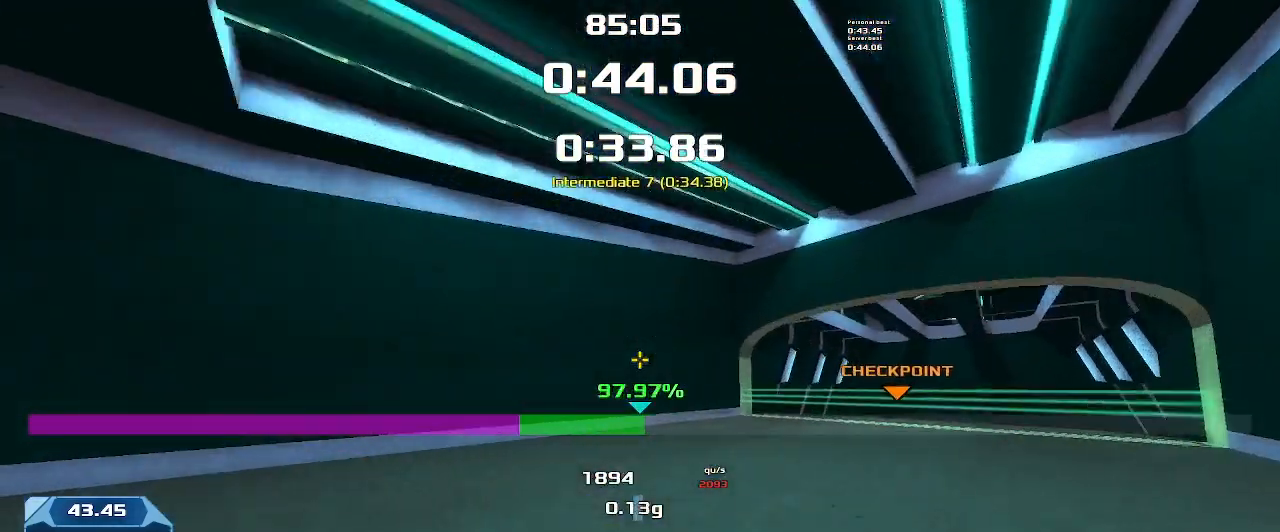
{"keys": ["right"], "events": [[100, "left", "up"], [333, "right", "down"], [333, "up", "up"]]}
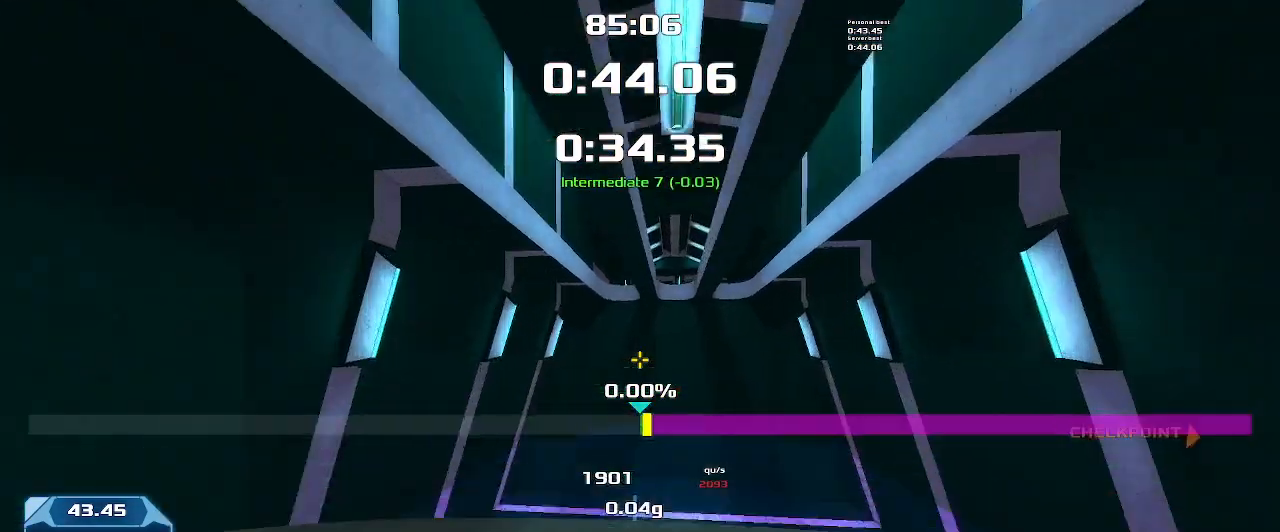
{"keys": ["right"], "events": []}